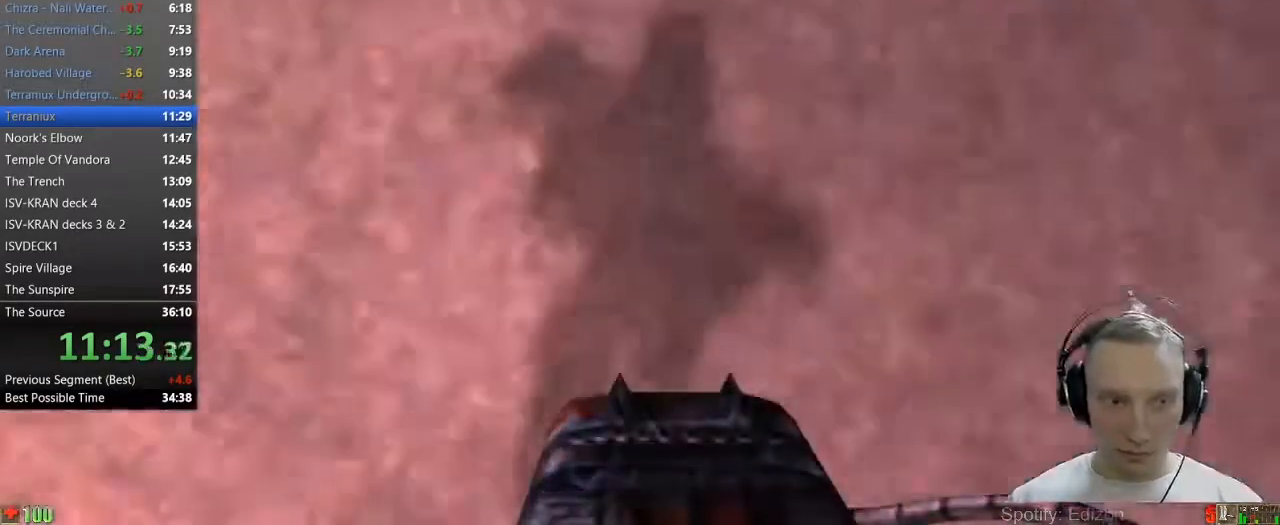
Gameplay with keyboard and mouse; each line is a JSON object with the keys and mouse buttons held at the frame after it. "events" lists presses ("down") and releases ("up") of "1", "2", "3", "4", "5", "a", "alt", "c", "caps_lock", "ctrl", "d", "e", "f", "g", "q", "r", "s", "shift", "space", "t", "tab", "v", "w", "x", "z" and "mouse_wheel" between this image and that frame as [ms after this image, input, new state], when the widget could be followed in between. "mouse_wheel" = the "wheel" button of the "mouse" list. No other keys are recorded. "wheel" means that the mouse wheel is clicked or scrolled. Not read: mouse_move.
{"keys": ["a", "w"], "mouse": [], "events": [[67, "a", "up"], [350, "a", "down"]]}
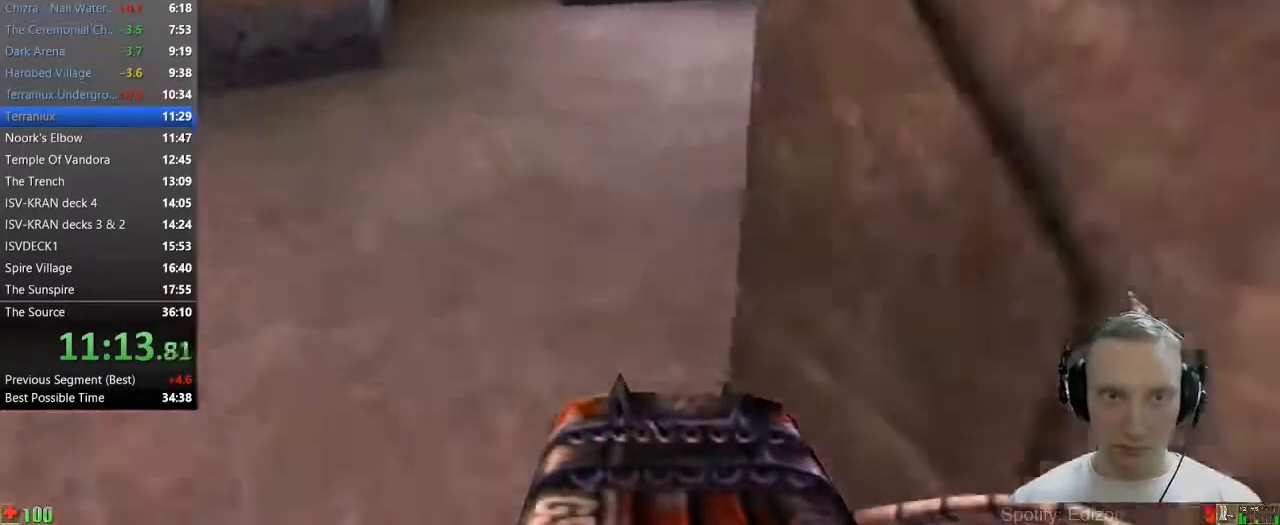
{"keys": ["a", "w"], "mouse": [], "events": [[33, "a", "up"], [317, "a", "down"], [417, "a", "up"], [467, "a", "down"]]}
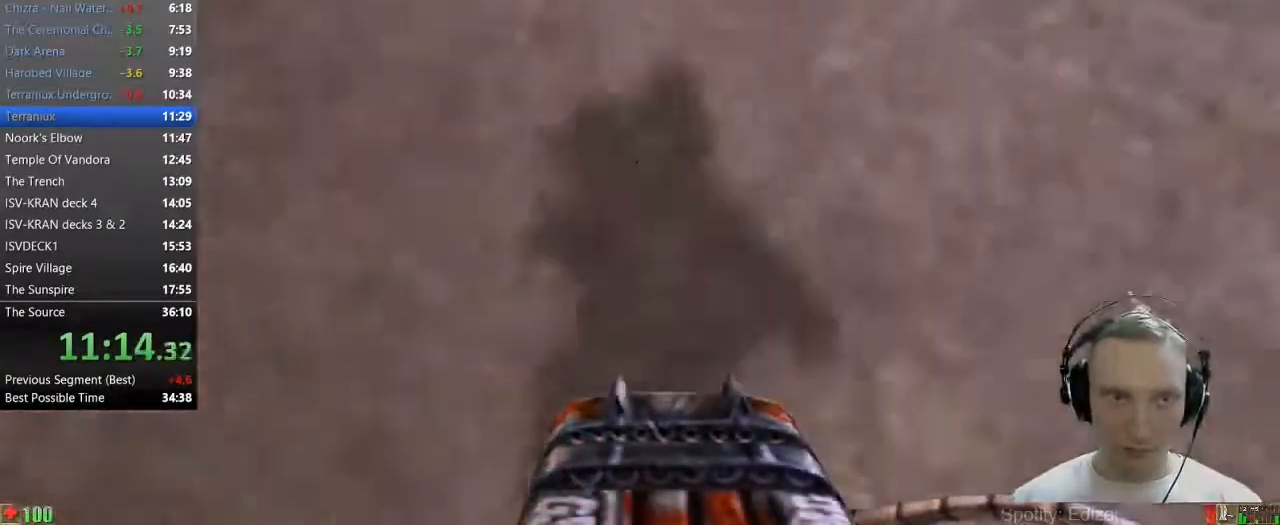
{"keys": ["w"], "mouse": [], "events": [[150, "a", "up"]]}
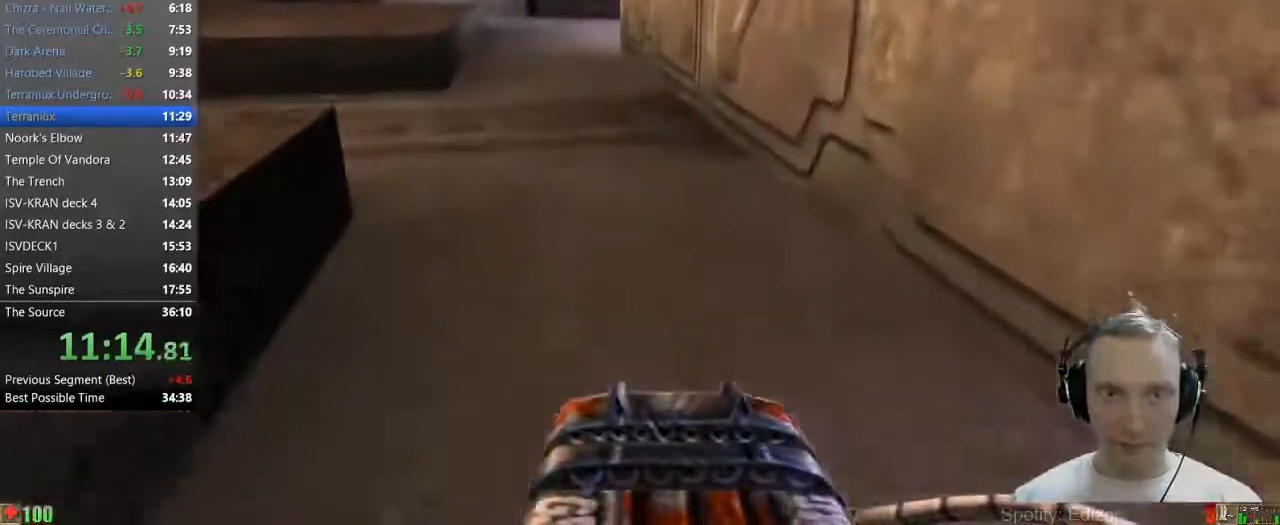
{"keys": ["a", "w"], "mouse": [], "events": [[250, "a", "down"], [300, "a", "up"], [400, "a", "down"]]}
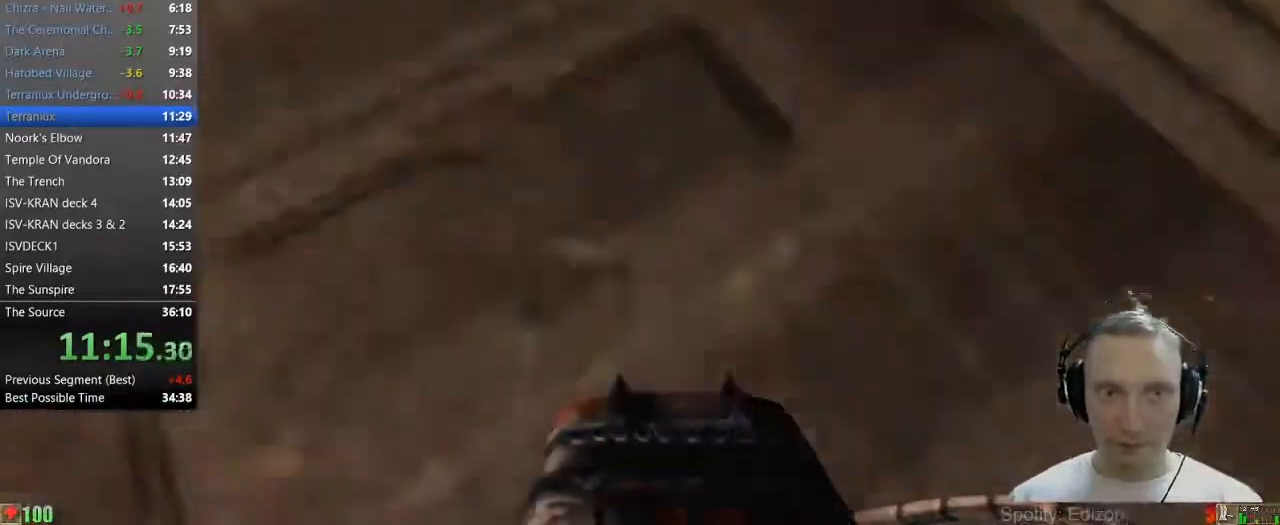
{"keys": ["w"], "mouse": [], "events": [[33, "a", "up"]]}
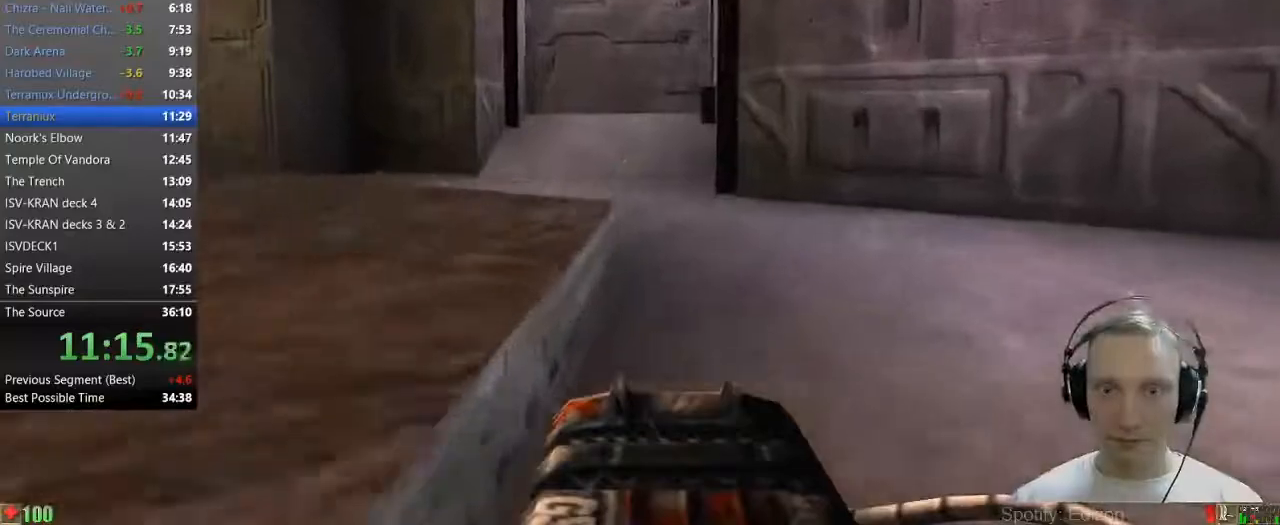
{"keys": ["a", "w"], "mouse": [], "events": [[200, "a", "down"], [233, "a", "up"], [333, "a", "down"]]}
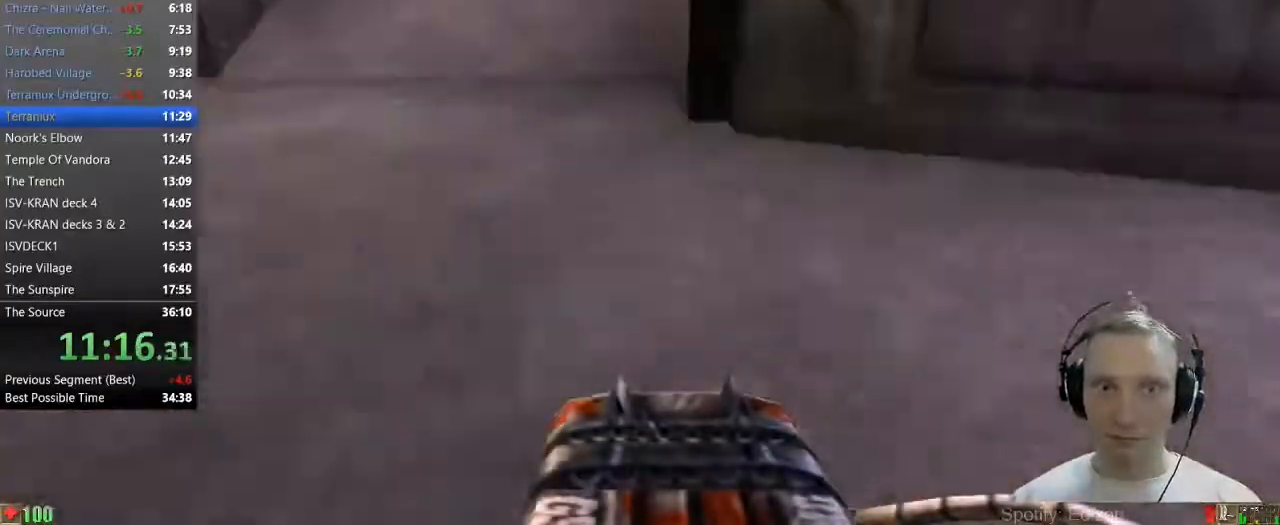
{"keys": ["d", "w"], "mouse": [], "events": [[67, "a", "up"], [250, "a", "down"], [350, "a", "up"], [500, "d", "down"]]}
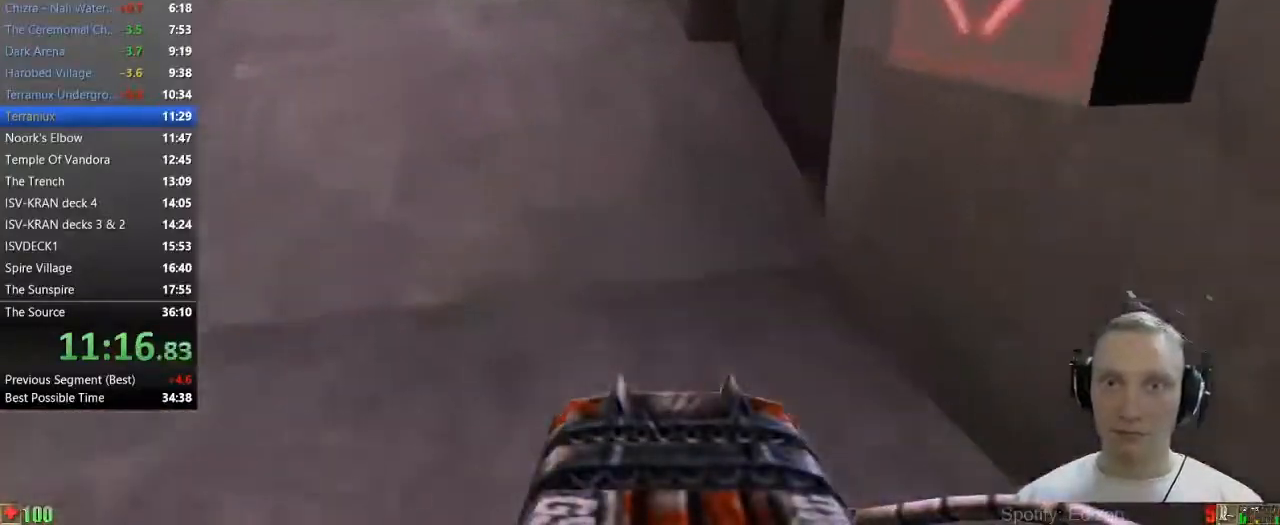
{"keys": ["w"], "mouse": [], "events": [[267, "a", "down"], [267, "d", "up"], [367, "a", "up"]]}
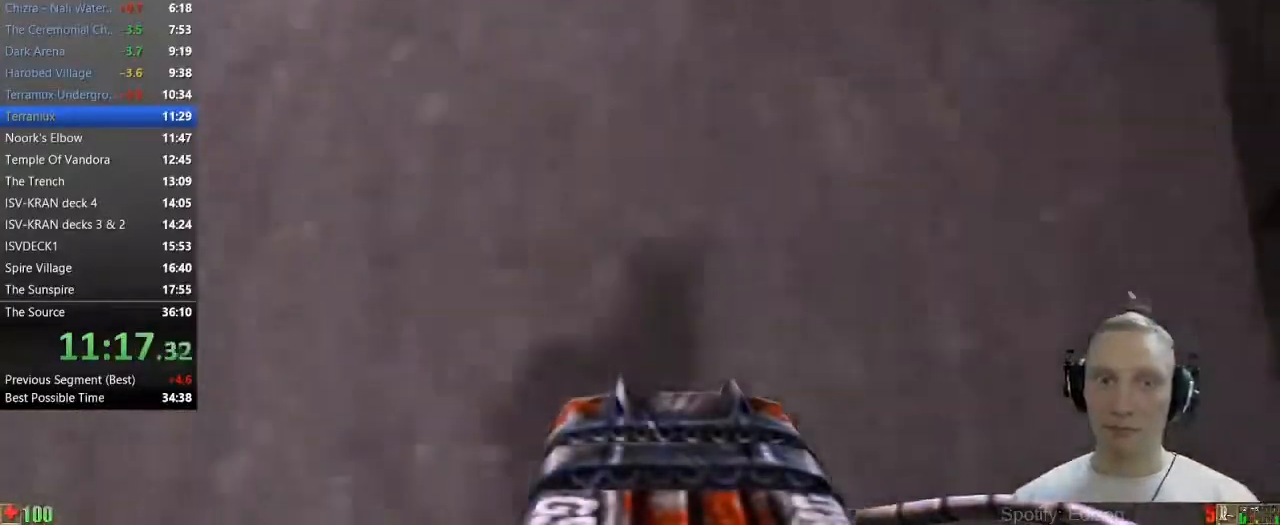
{"keys": ["w"], "mouse": [], "events": [[100, "space", "down"], [200, "space", "up"]]}
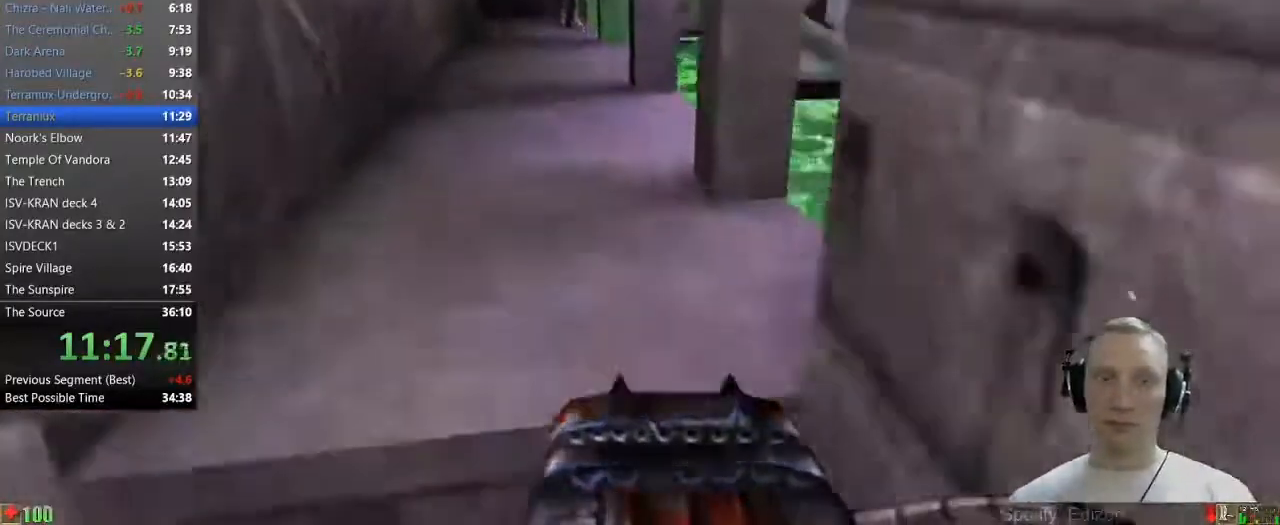
{"keys": ["w"], "mouse": [], "events": [[17, "a", "down"], [217, "a", "up"]]}
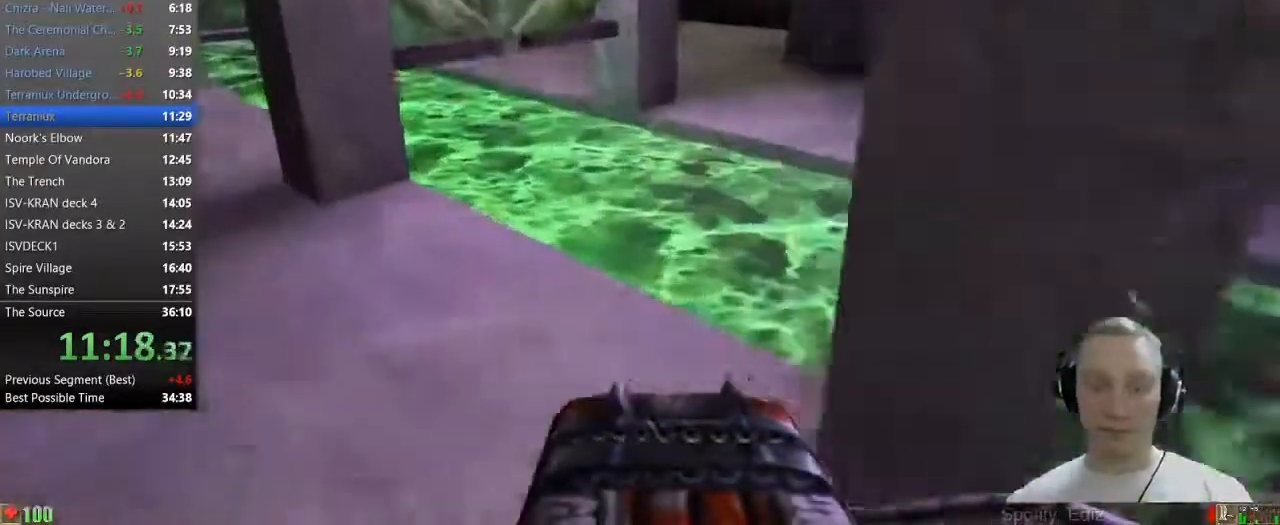
{"keys": ["w"], "mouse": [], "events": [[267, "d", "down"], [467, "d", "up"]]}
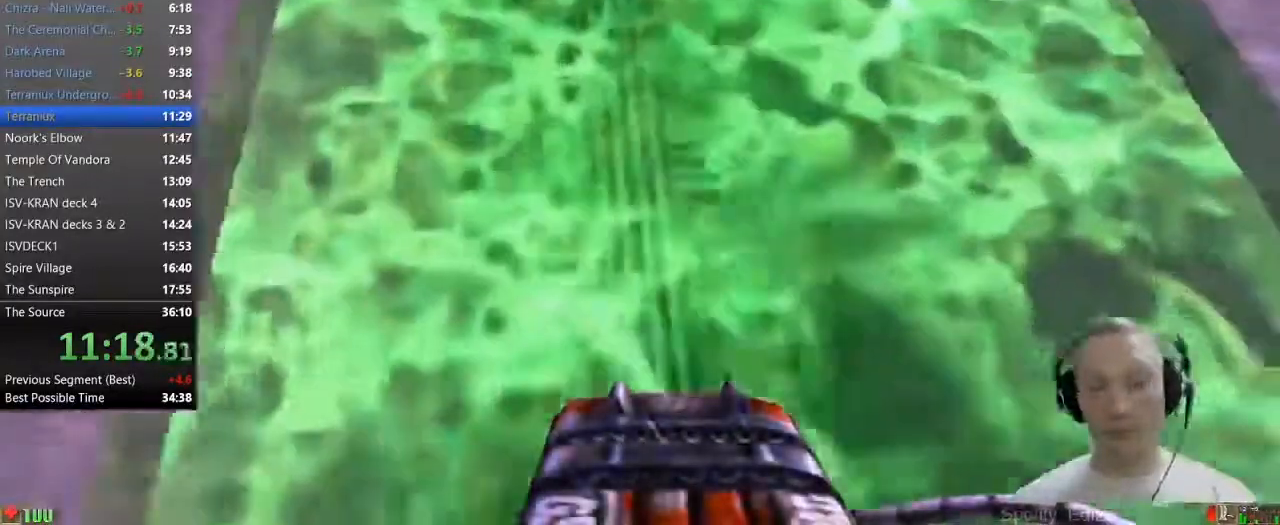
{"keys": ["a", "w"], "mouse": [], "events": [[200, "a", "down"]]}
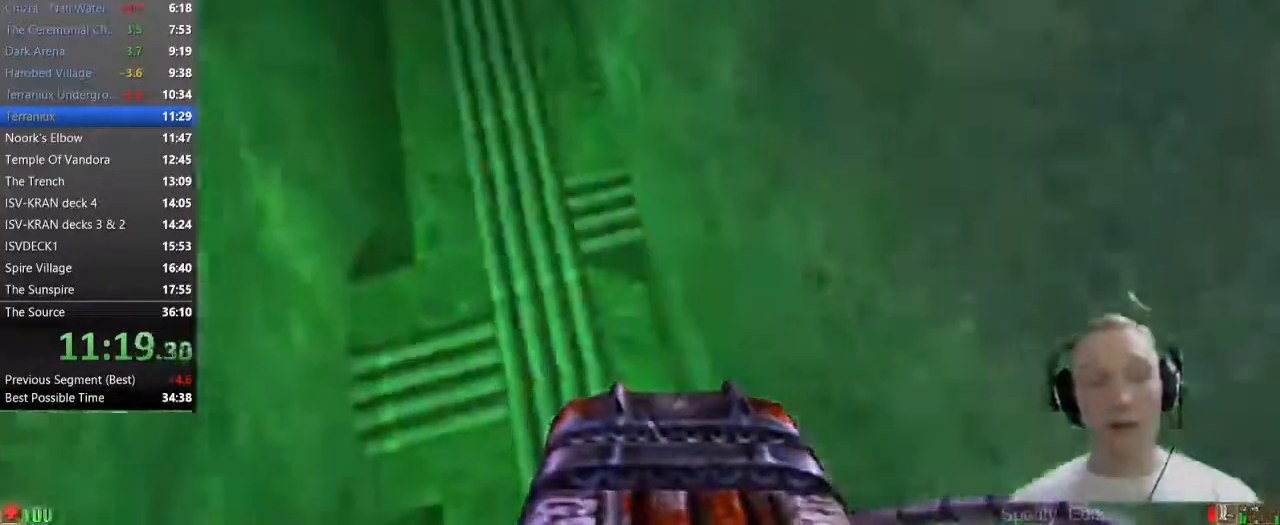
{"keys": ["a", "w"], "mouse": [], "events": []}
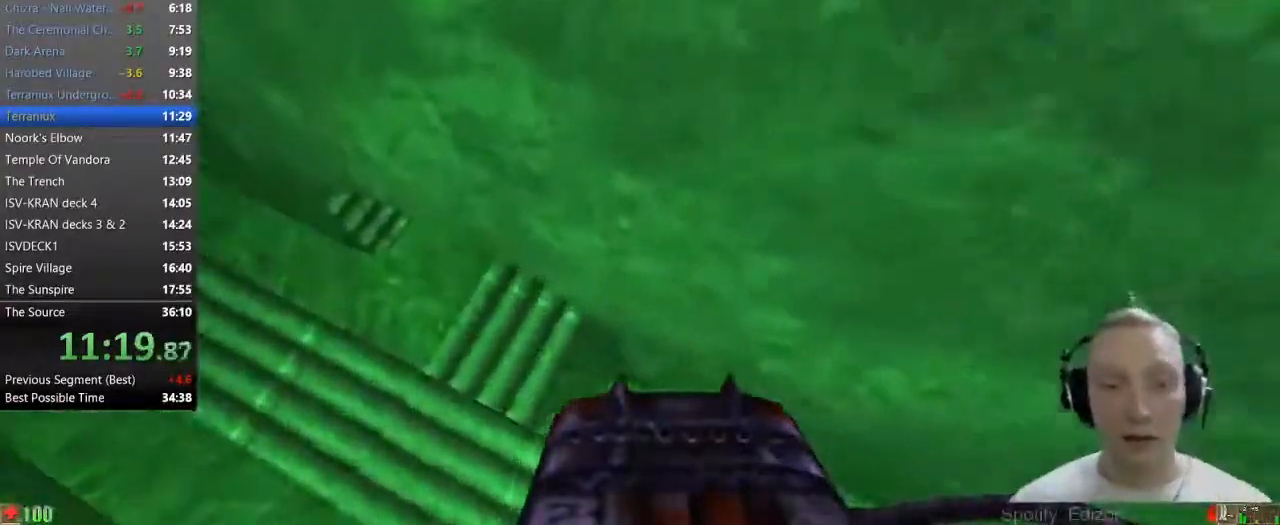
{"keys": ["w"], "mouse": [], "events": [[500, "a", "up"]]}
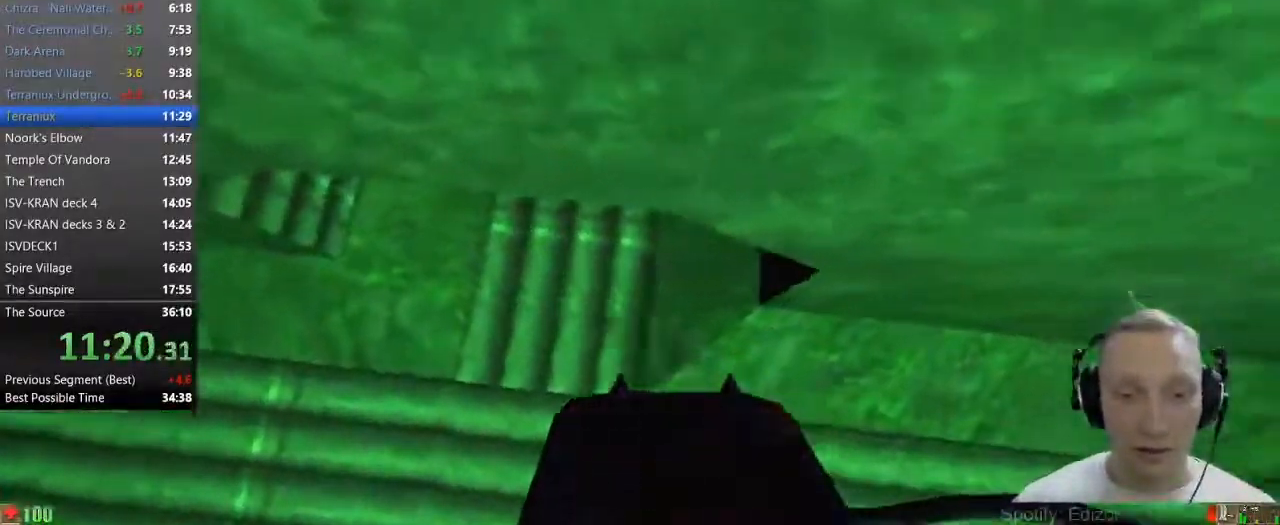
{"keys": ["w"], "mouse": [], "events": []}
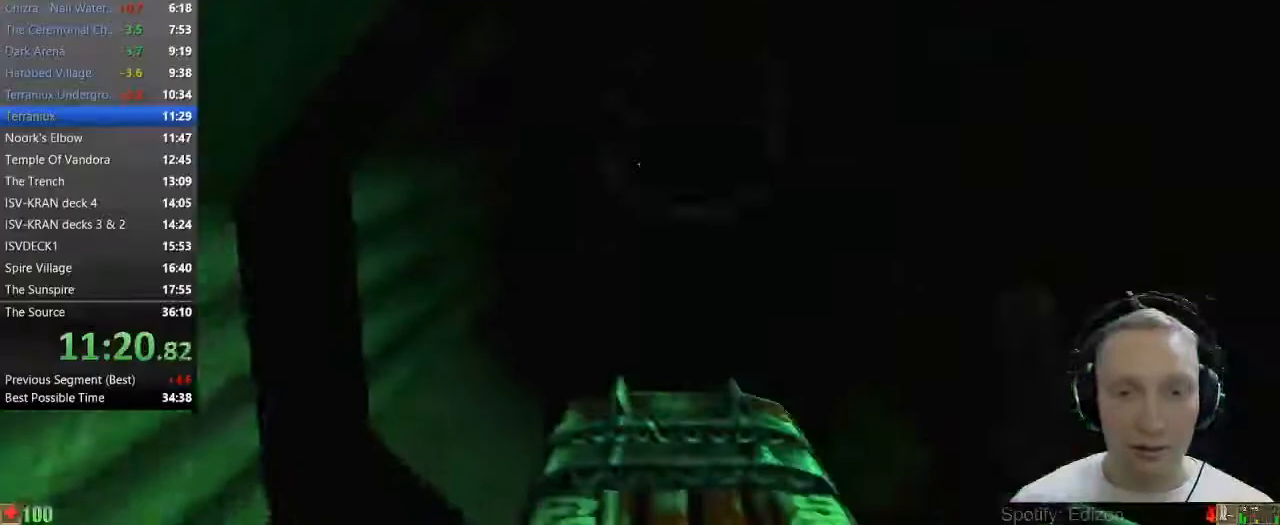
{"keys": ["w"], "mouse": [], "events": [[67, "space", "down"], [250, "space", "up"]]}
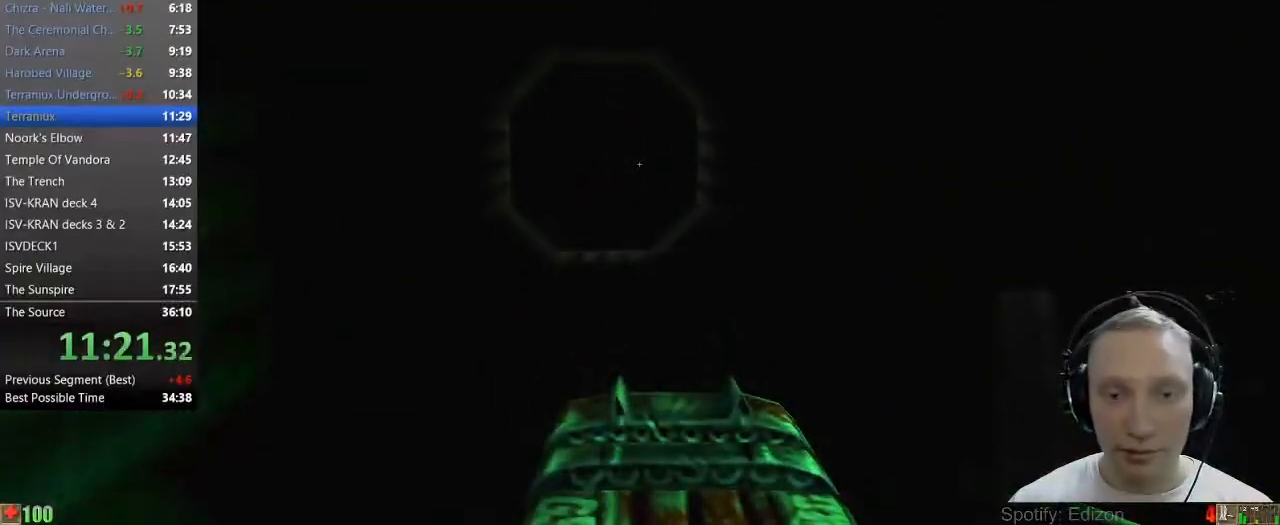
{"keys": ["w"], "mouse": [], "events": []}
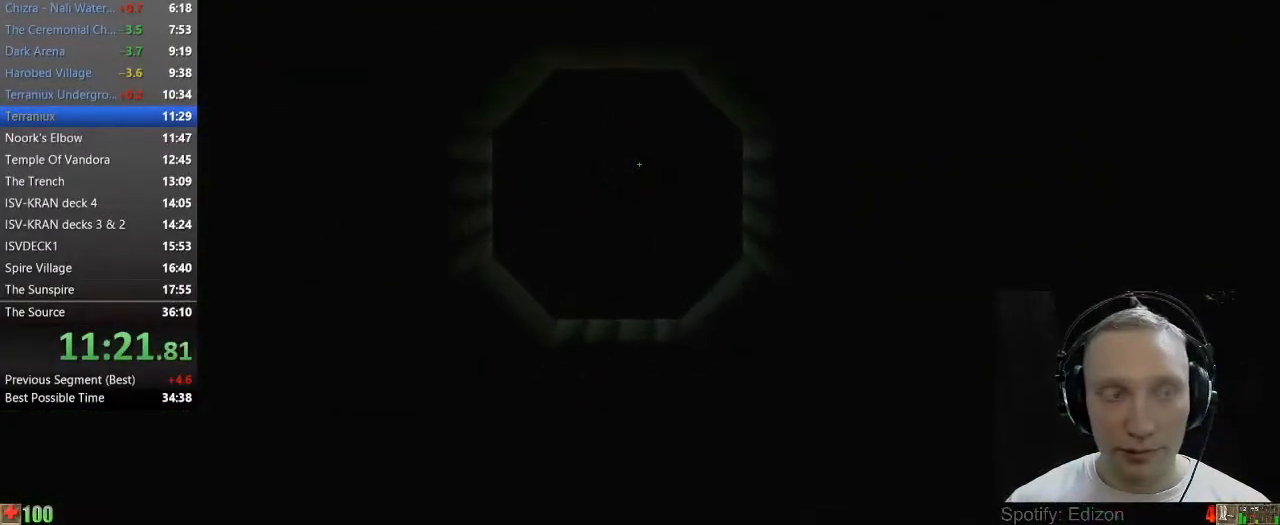
{"keys": ["w"], "mouse": [], "events": [[333, "d", "down"], [483, "d", "up"]]}
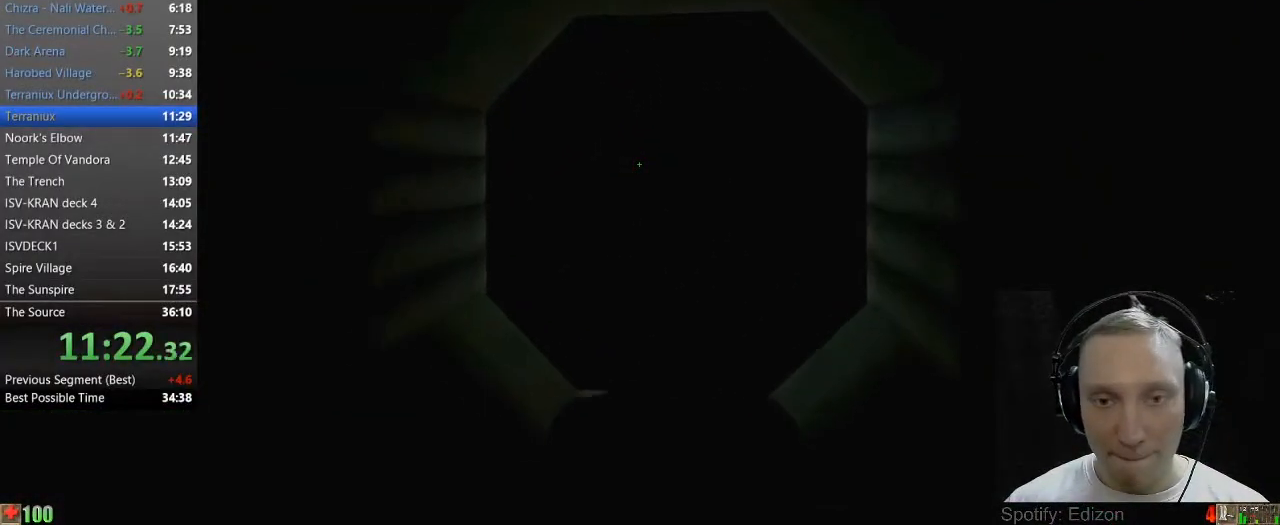
{"keys": ["w"], "mouse": [], "events": []}
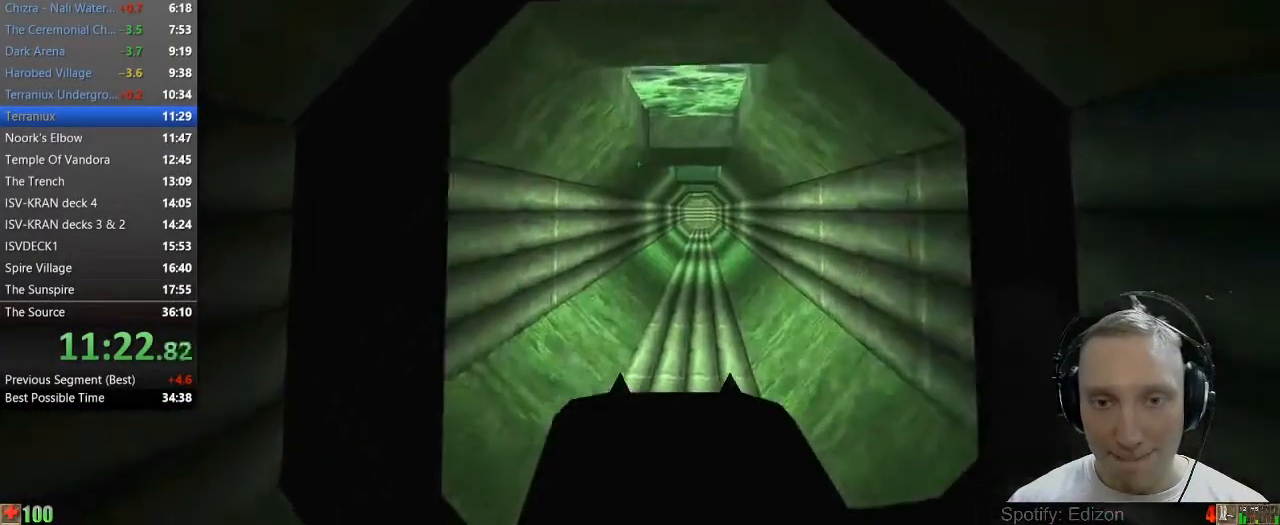
{"keys": ["w"], "mouse": [], "events": []}
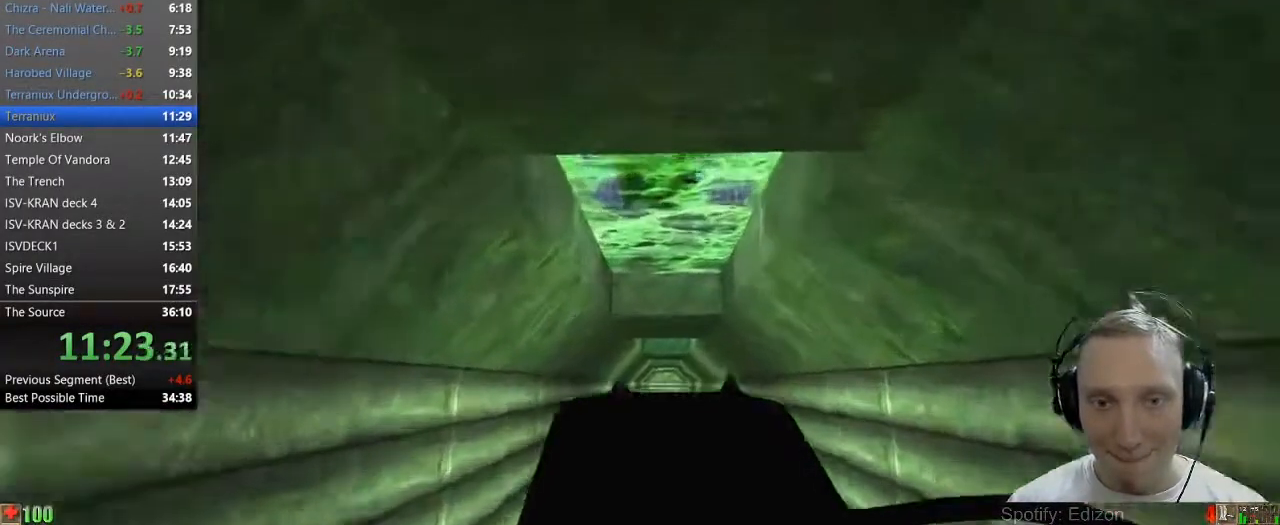
{"keys": ["w"], "mouse": [], "events": [[233, "d", "down"], [383, "d", "up"]]}
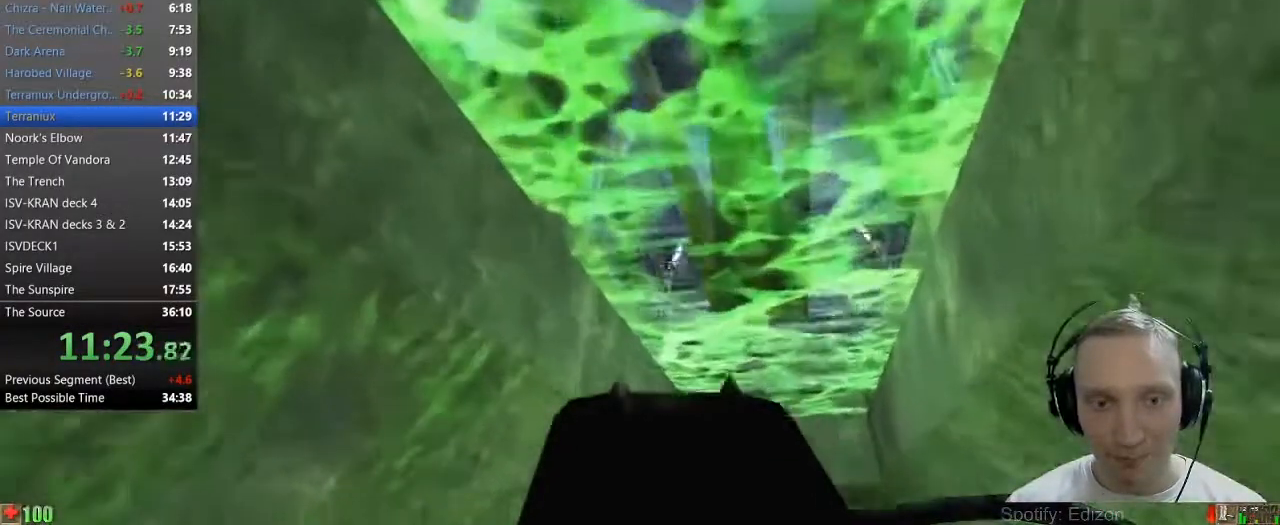
{"keys": ["w"], "mouse": [], "events": []}
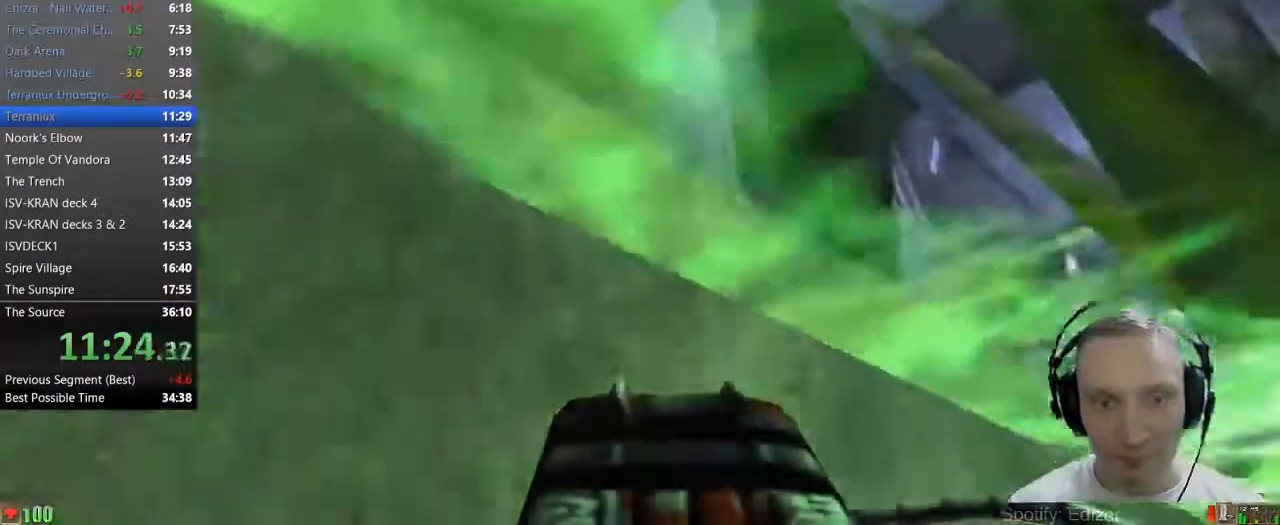
{"keys": ["w"], "mouse": [], "events": []}
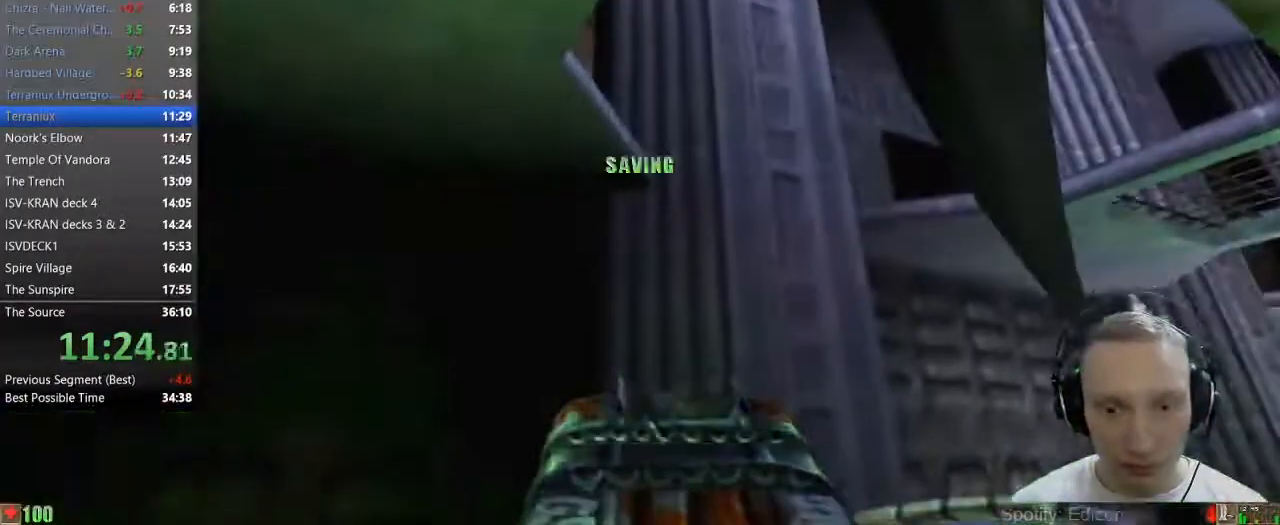
{"keys": ["w"], "mouse": [], "events": []}
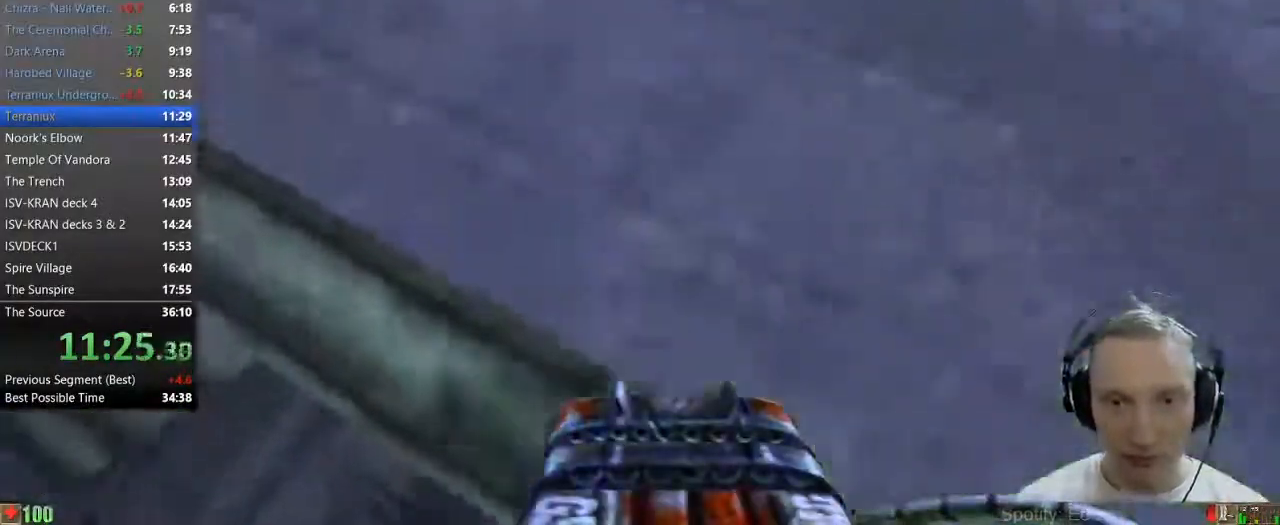
{"keys": ["w"], "mouse": [], "events": [[67, "space", "down"], [217, "space", "up"]]}
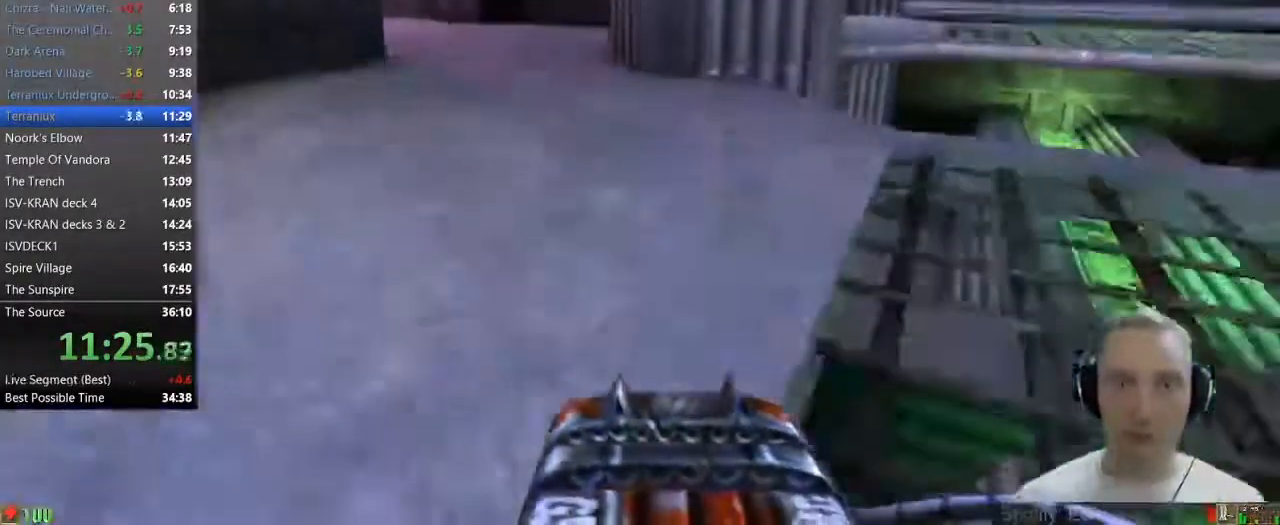
{"keys": ["w"], "mouse": [], "events": [[83, "a", "down"], [217, "a", "up"]]}
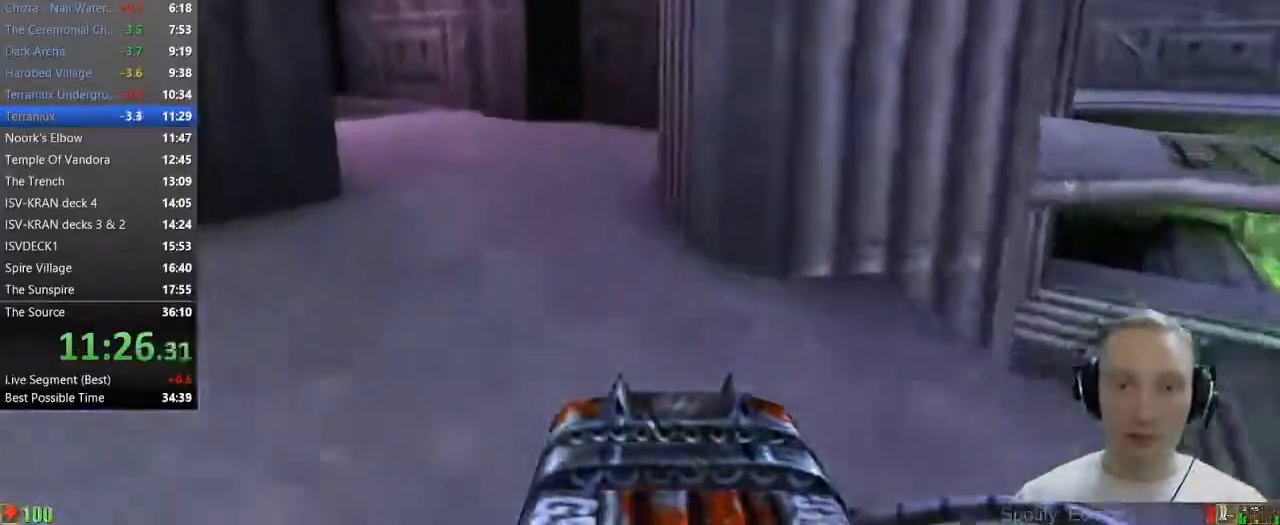
{"keys": ["w"], "mouse": [], "events": [[50, "f", "down"], [150, "f", "up"], [283, "5", "down"], [383, "5", "up"]]}
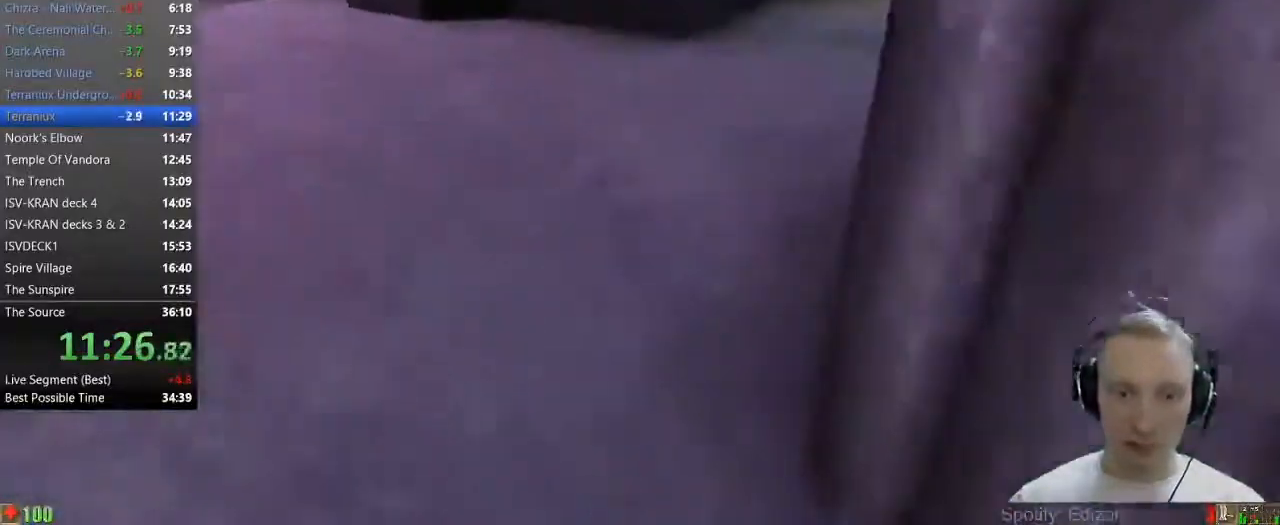
{"keys": ["w"], "mouse": [], "events": [[17, "a", "down"], [67, "a", "up"], [167, "a", "down"], [350, "a", "up"]]}
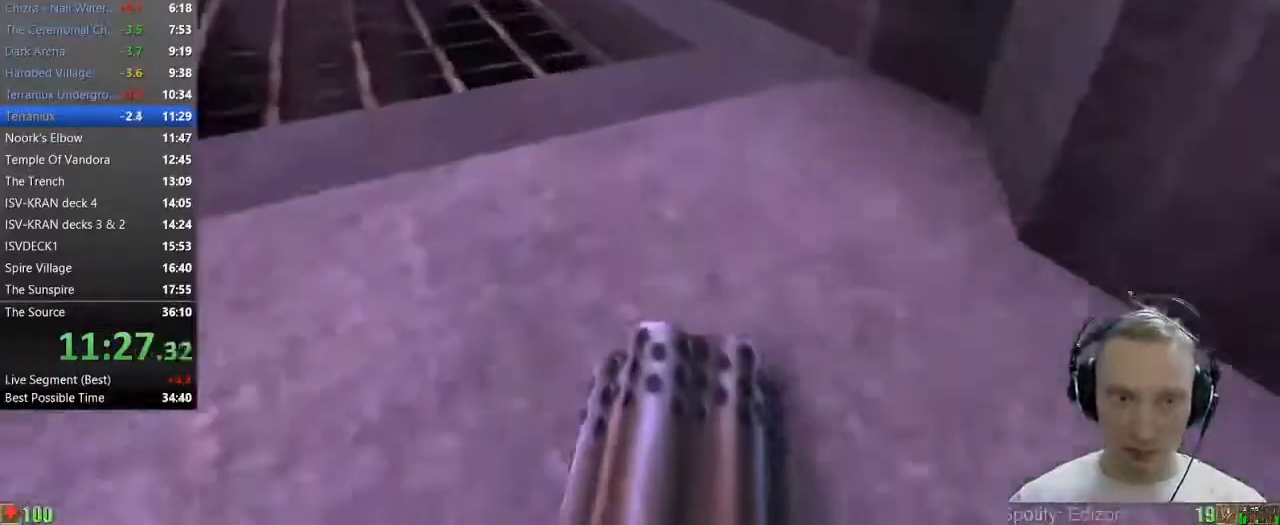
{"keys": ["d"], "mouse": [], "events": [[267, "d", "down"], [367, "w", "up"]]}
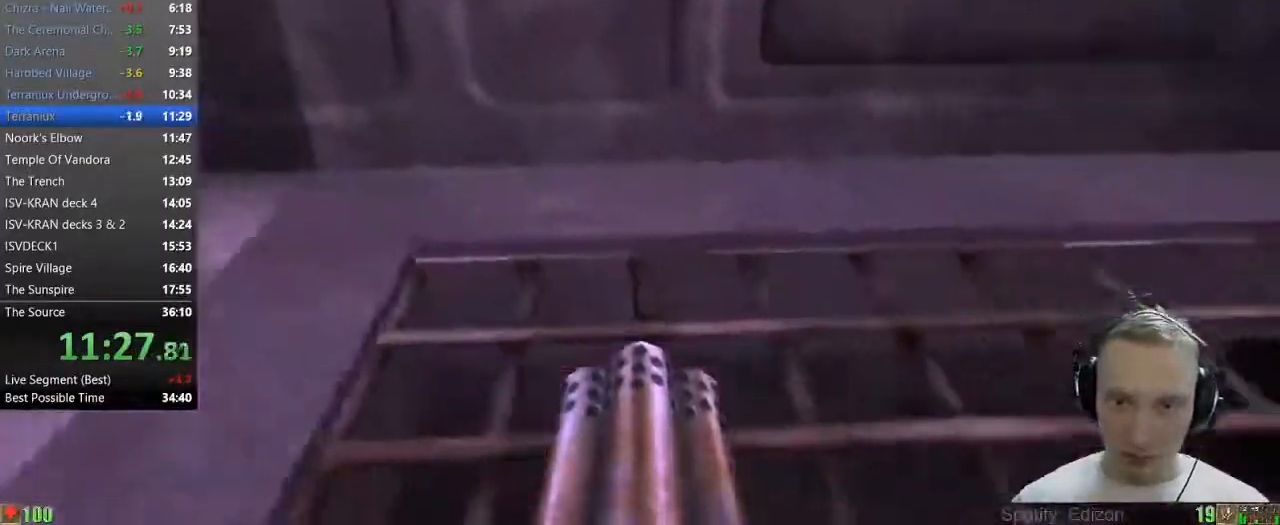
{"keys": [], "mouse": [], "events": [[150, "d", "up"]]}